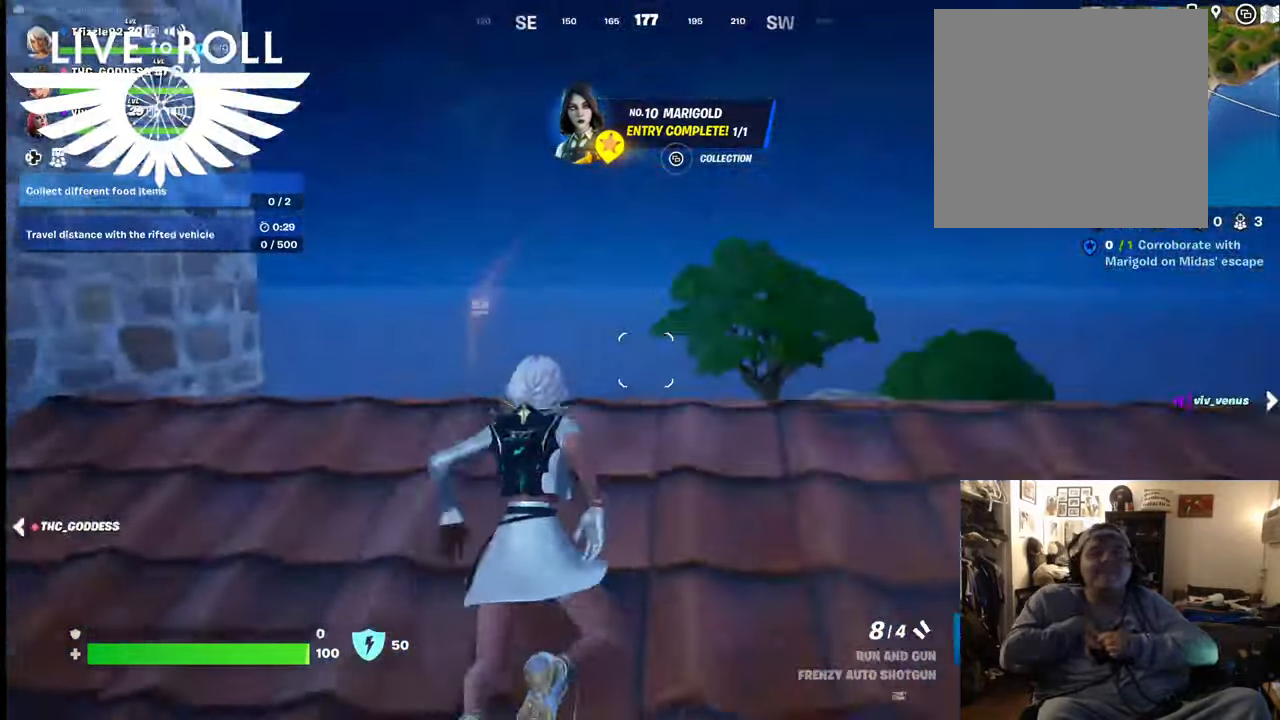
Gameplay with a controller (Xbox layout); each line is a JSON object with the inputs held at the frame after it. "events" lists button and stick changes between this image and that frame as [ms after this image, input, new state], when the widget could be followed in between.
{"buttons": [], "left_stick": "right", "right_stick": "center", "events": [[234, "left_stick", "up-right"], [334, "left_stick", "right"]]}
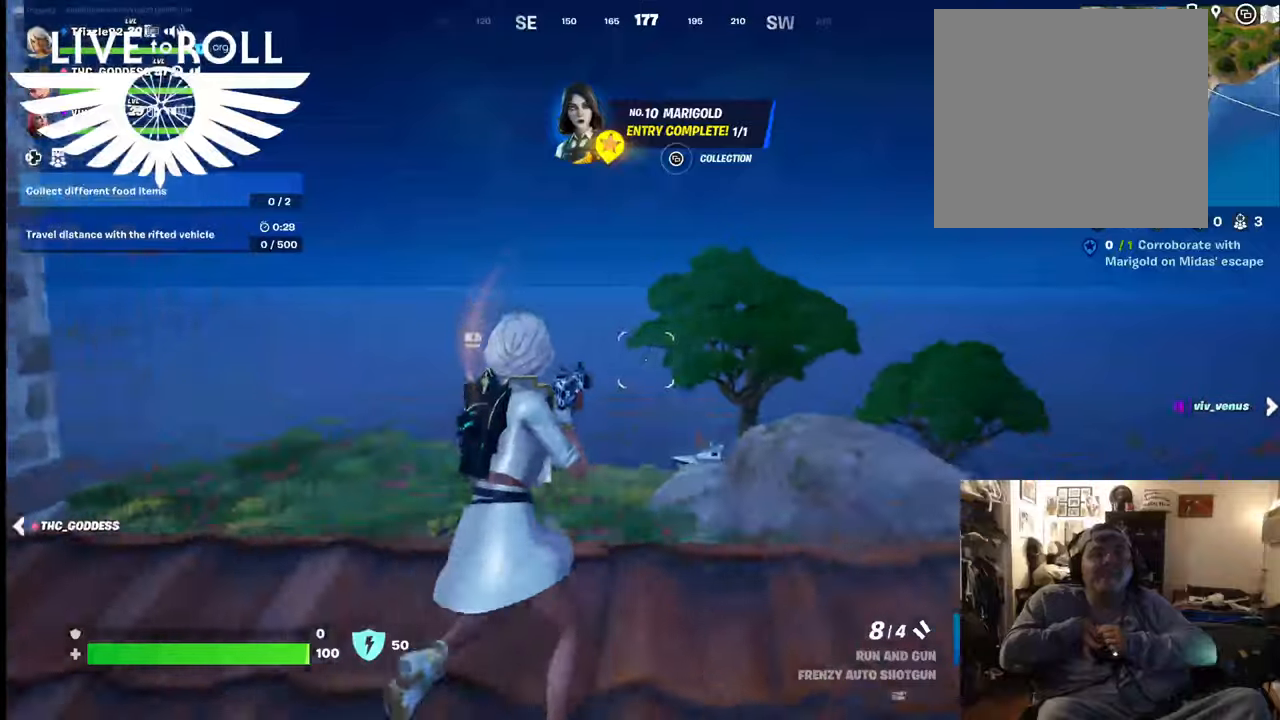
{"buttons": [], "left_stick": "up-right", "right_stick": "center", "events": [[267, "left_stick", "up-right"]]}
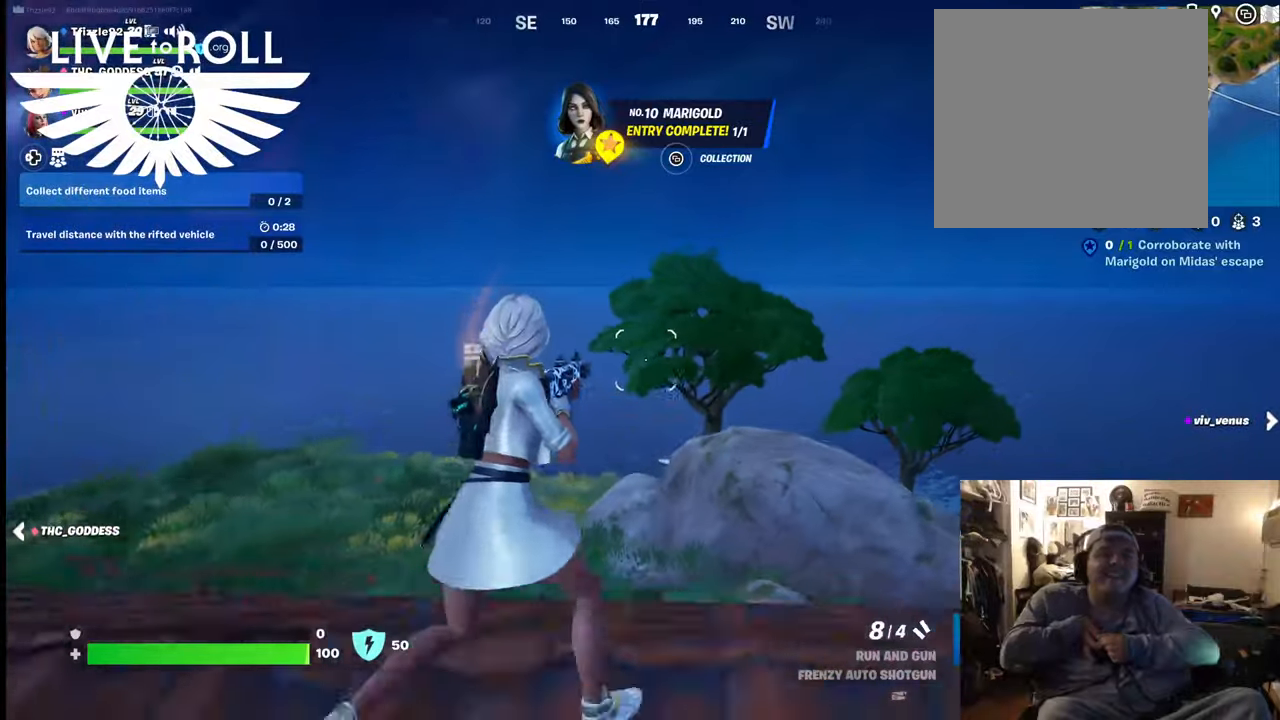
{"buttons": [], "left_stick": "up-left", "right_stick": "center", "events": [[134, "left_stick", "up"], [367, "left_stick", "up-left"]]}
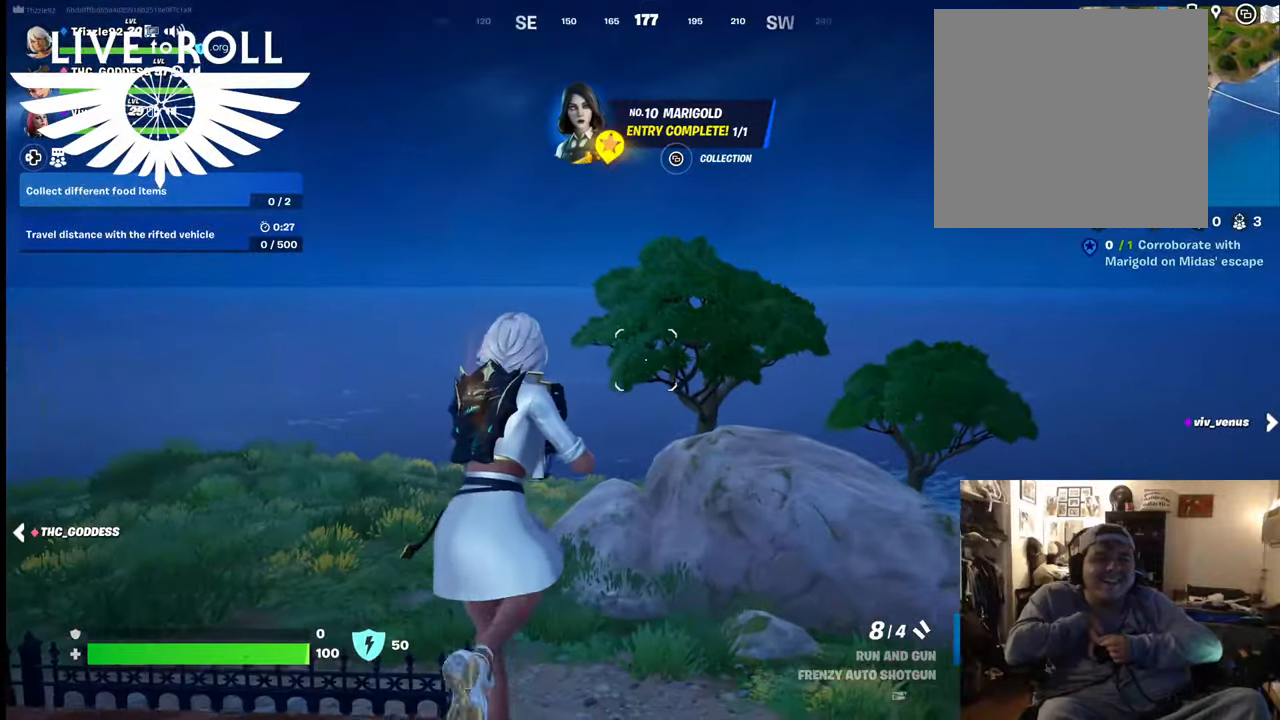
{"buttons": [], "left_stick": "up", "right_stick": "down-left", "events": [[67, "left_stick", "up"], [134, "right_stick", "left"], [300, "right_stick", "down-left"]]}
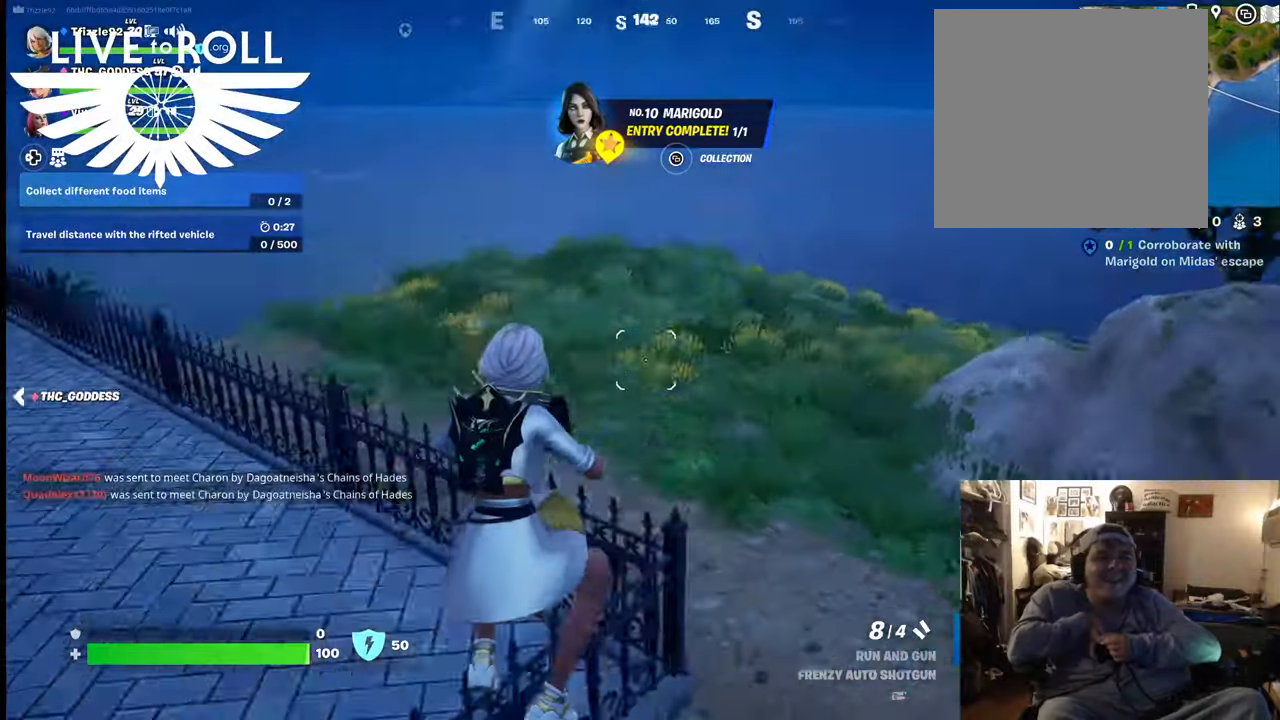
{"buttons": [], "left_stick": "up-right", "right_stick": "left", "events": [[100, "right_stick", "left"], [167, "left_stick", "up-right"]]}
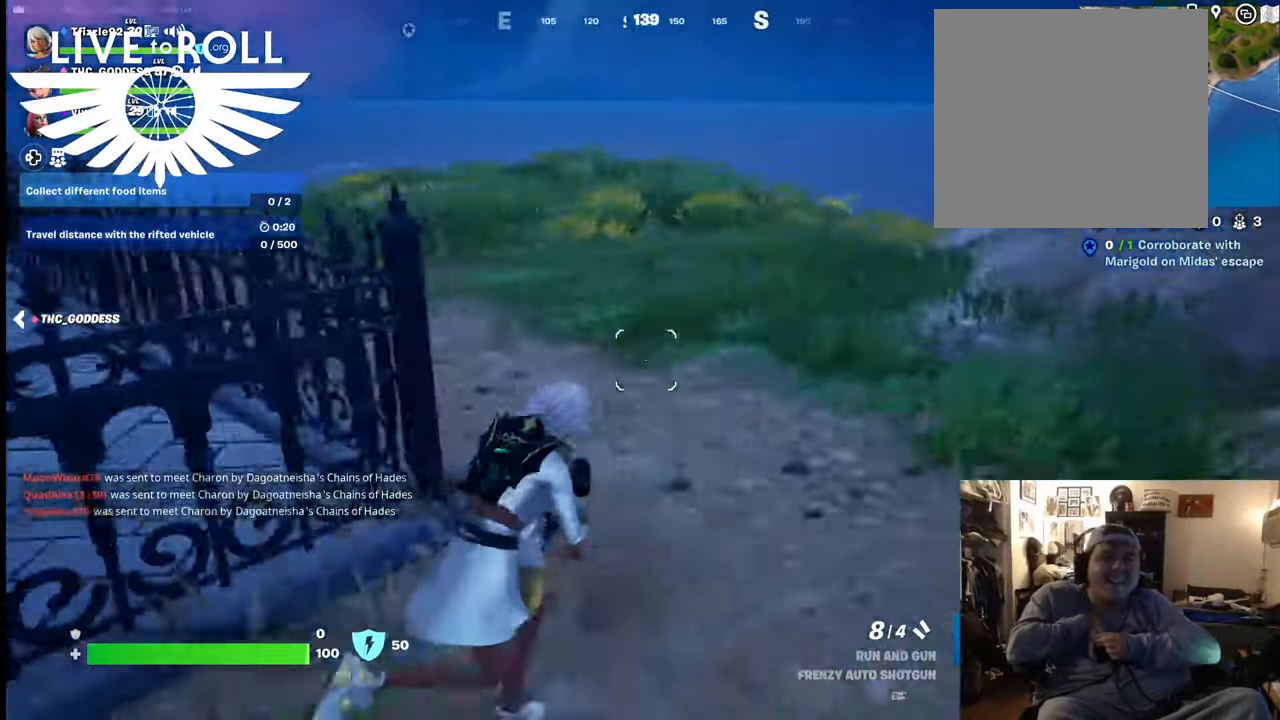
{"buttons": [], "left_stick": "down", "right_stick": "left", "events": [[300, "left_stick", "center"], [434, "left_stick", "down"]]}
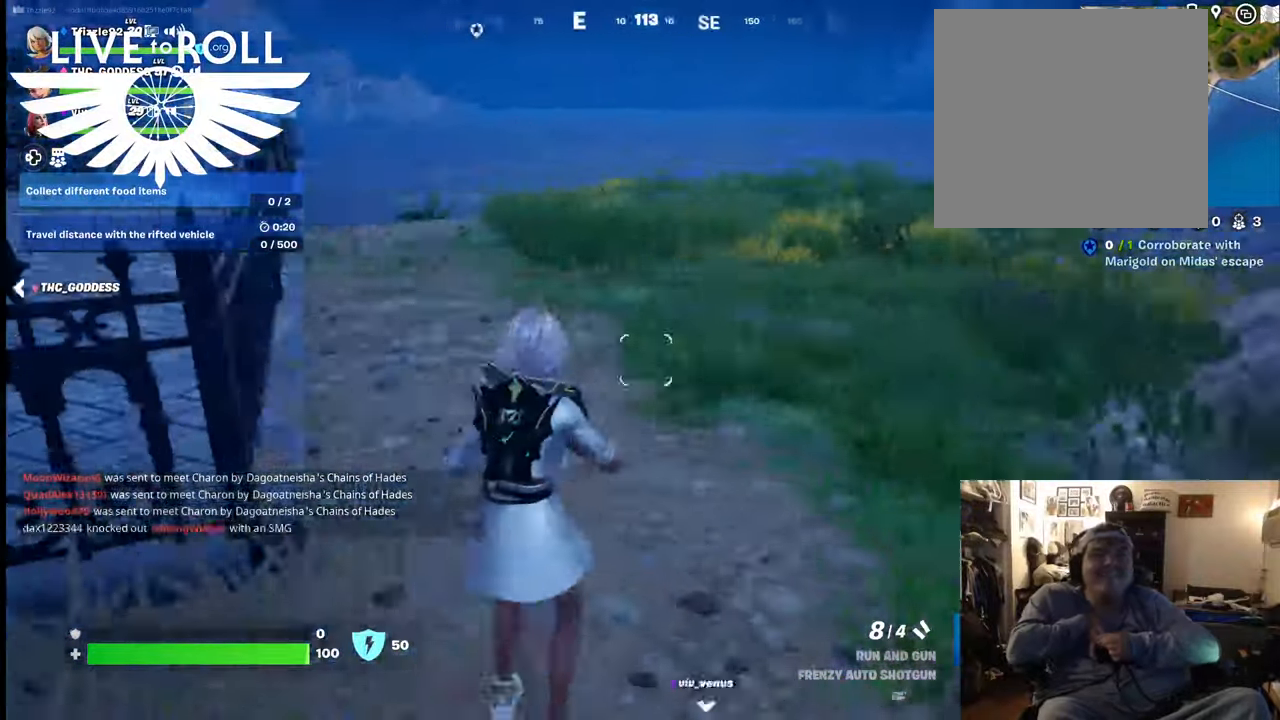
{"buttons": [], "left_stick": "up-right", "right_stick": "left", "events": [[167, "left_stick", "right"], [300, "left_stick", "up-right"]]}
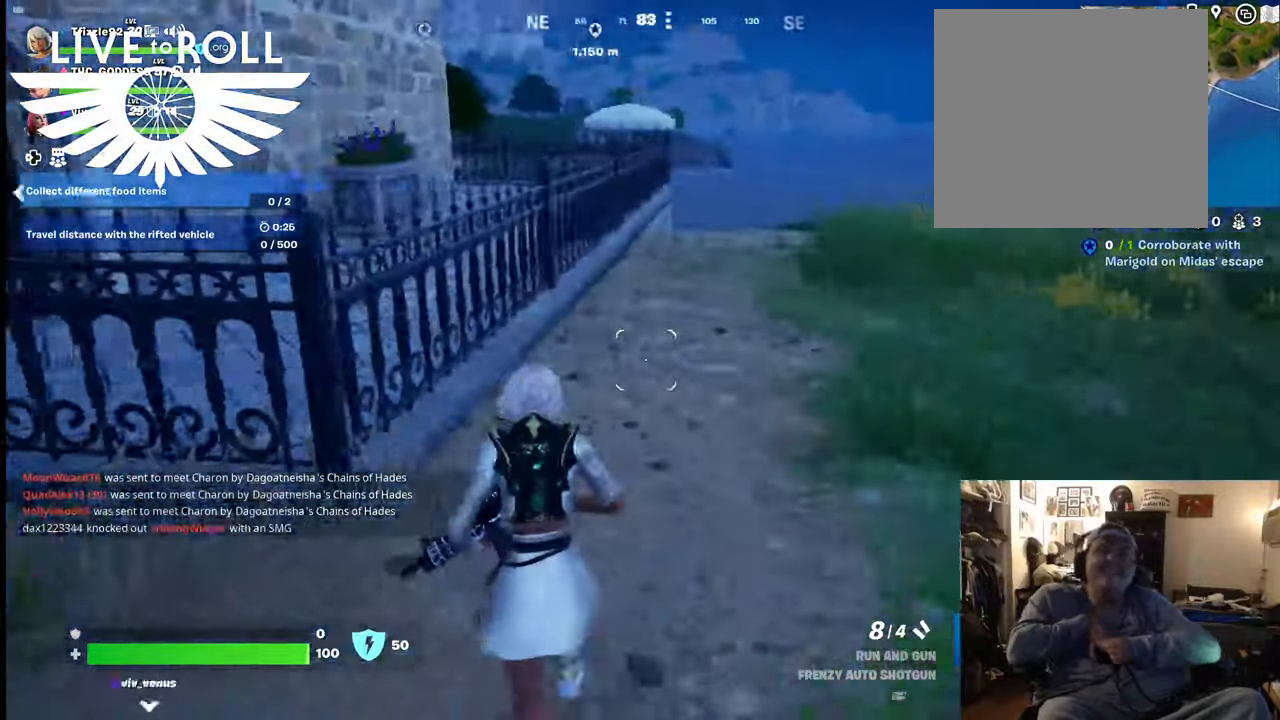
{"buttons": [], "left_stick": "up", "right_stick": "left", "events": [[267, "left_stick", "up"]]}
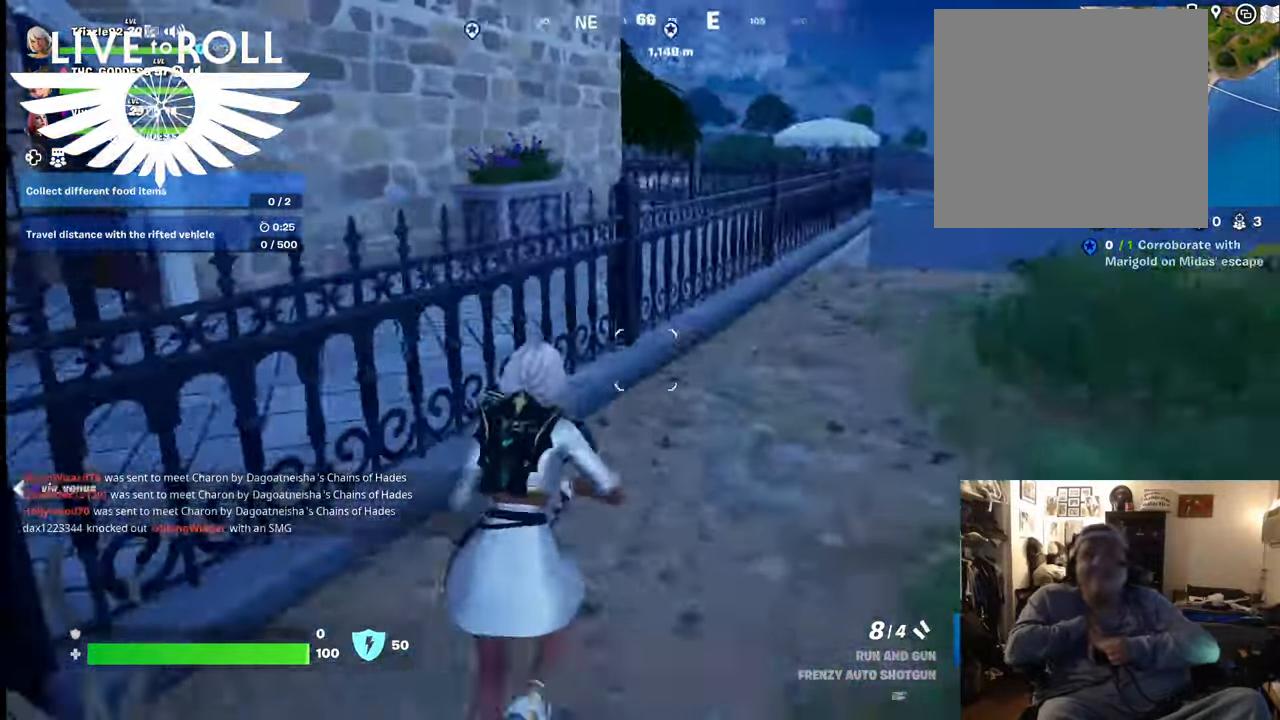
{"buttons": [], "left_stick": "up", "right_stick": "left", "events": [[367, "A", "down"], [500, "A", "up"]]}
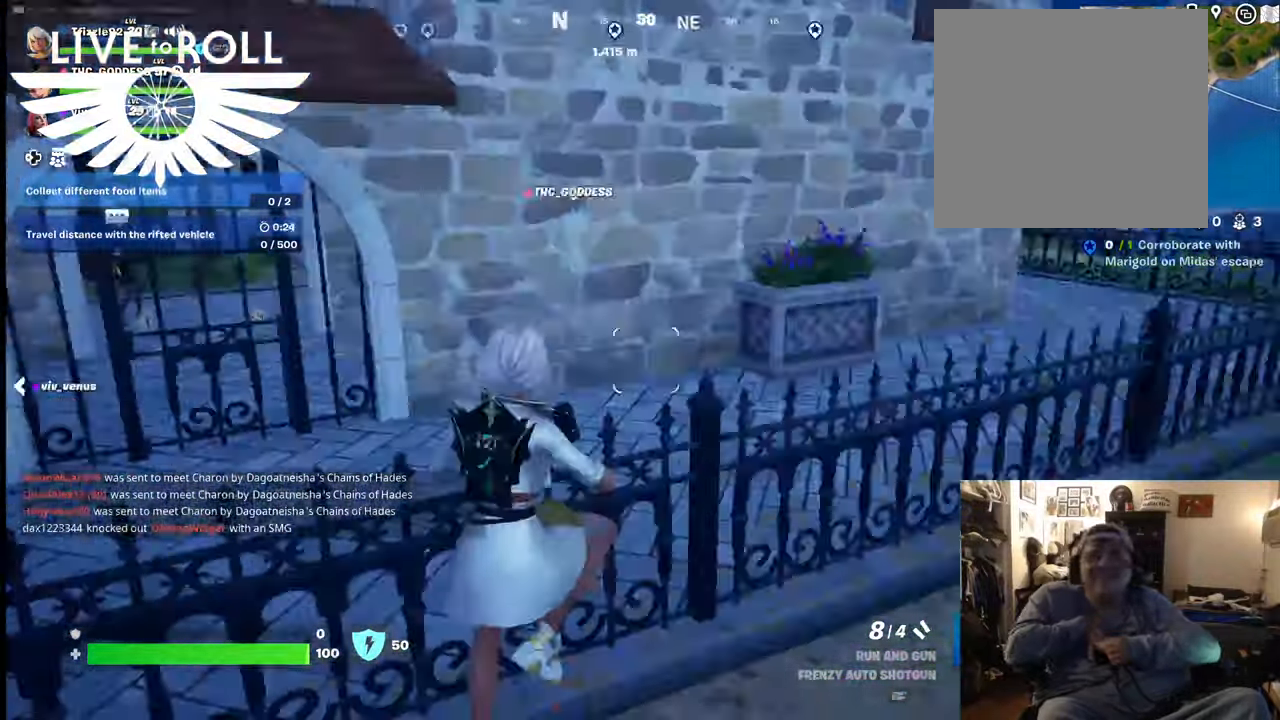
{"buttons": [], "left_stick": "up-left", "right_stick": "left", "events": [[234, "left_stick", "up-left"]]}
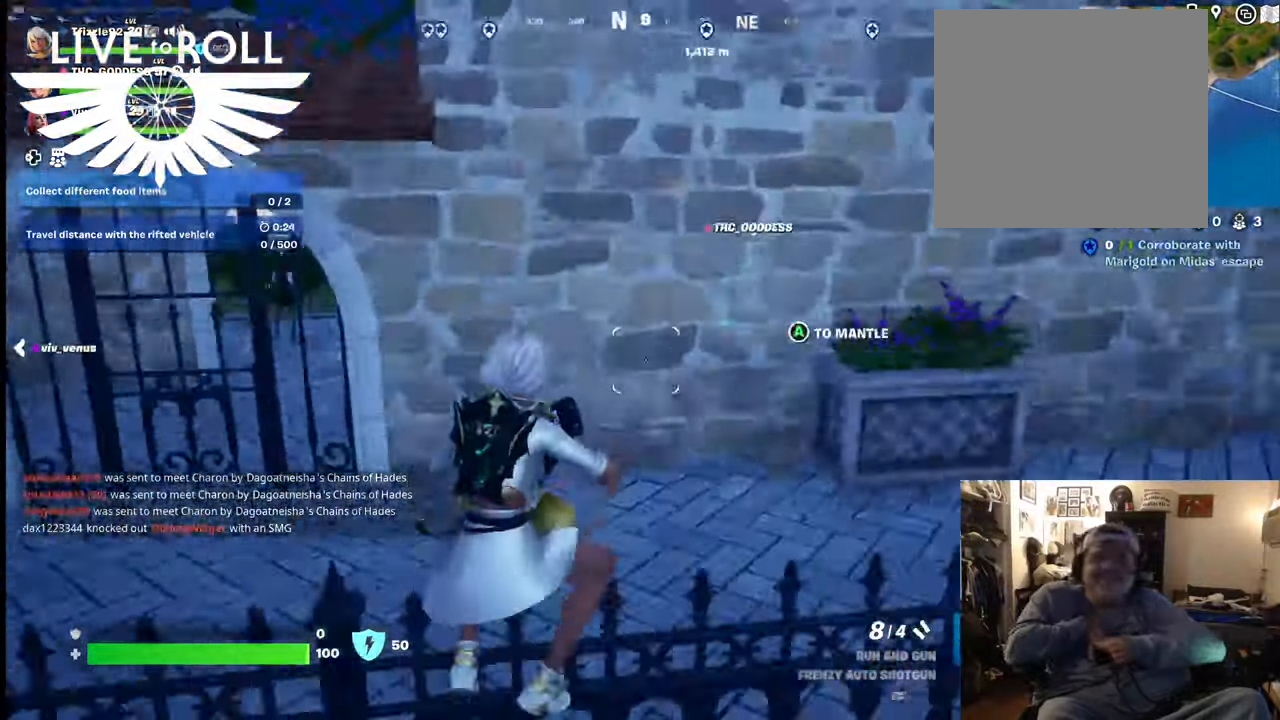
{"buttons": [], "left_stick": "up-left", "right_stick": "left", "events": [[67, "A", "down"], [200, "A", "up"]]}
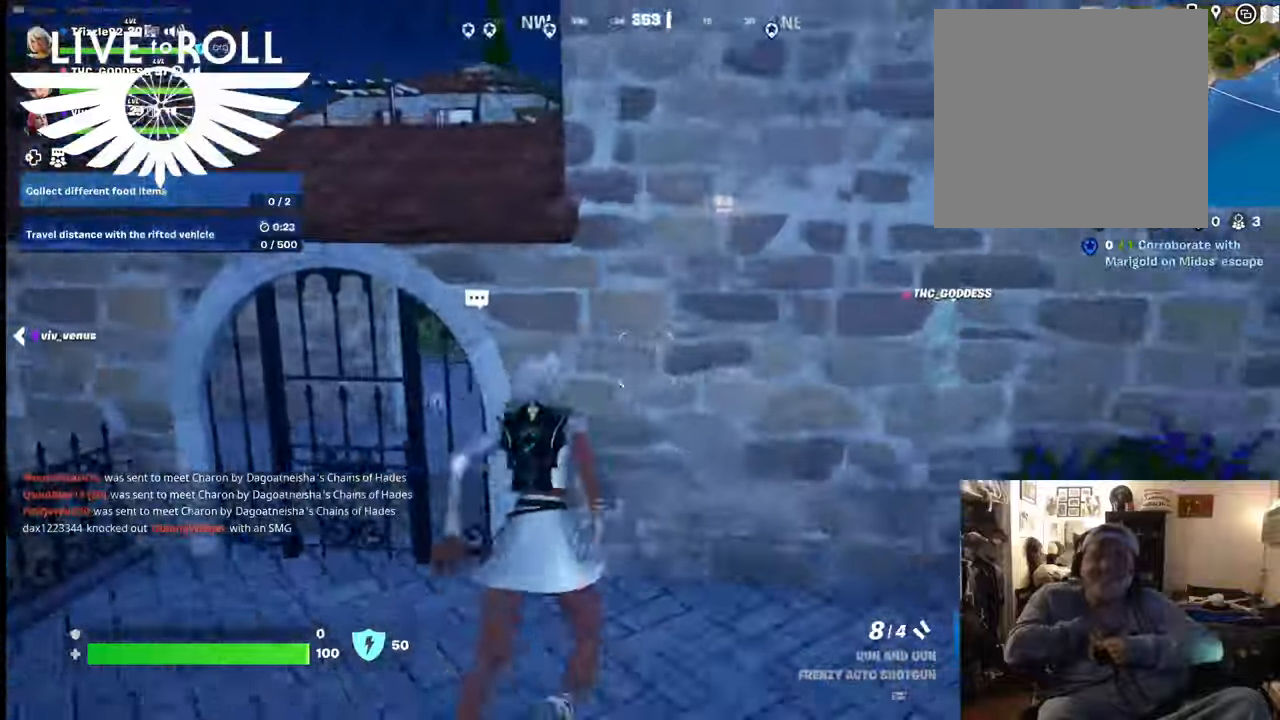
{"buttons": [], "left_stick": "up-left", "right_stick": "left", "events": []}
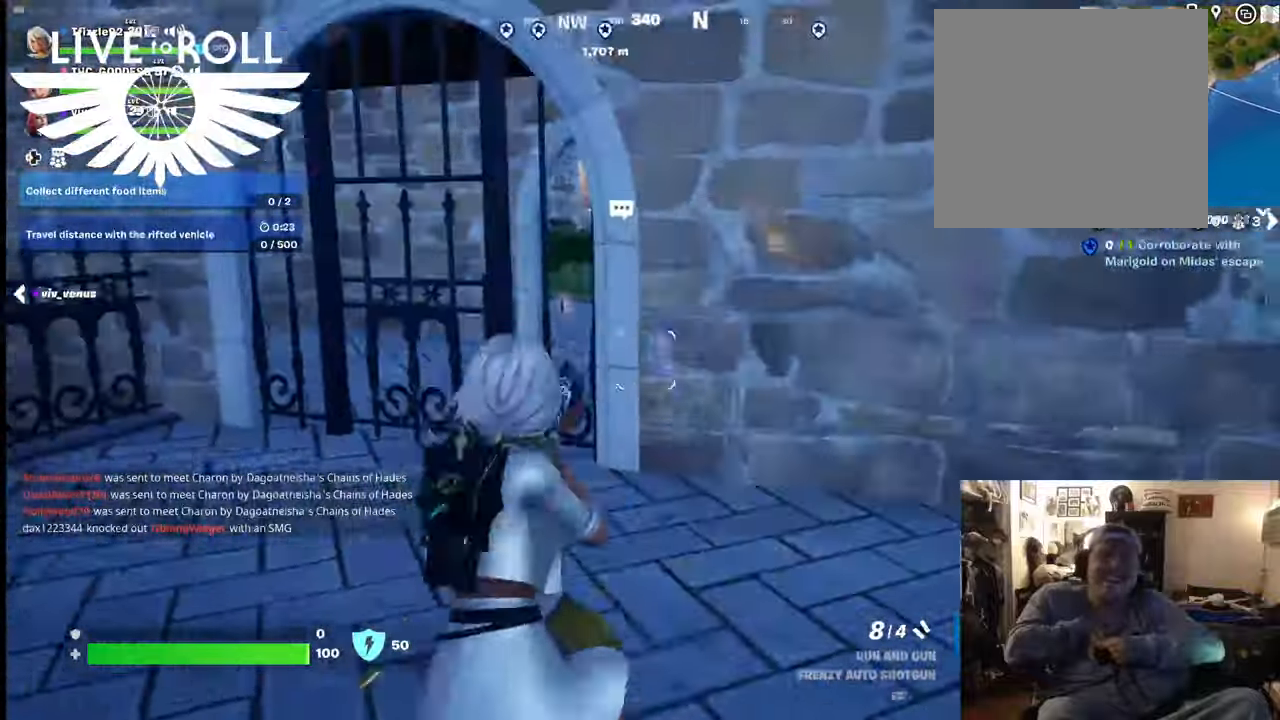
{"buttons": ["L3"], "left_stick": "up-left", "right_stick": "left", "events": [[367, "L3", "down"]]}
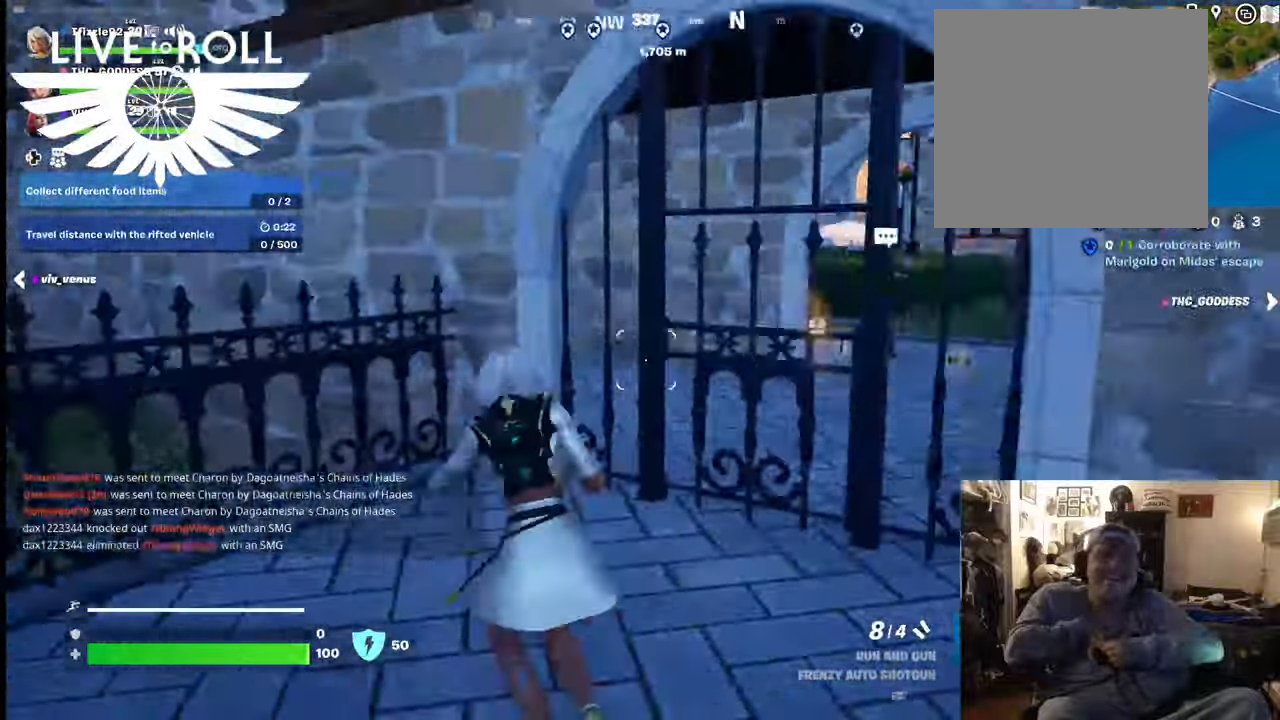
{"buttons": ["X"], "left_stick": "right", "right_stick": "center", "events": [[67, "L3", "up"], [100, "left_stick", "up-right"], [134, "right_stick", "center"], [234, "left_stick", "right"], [400, "X", "down"]]}
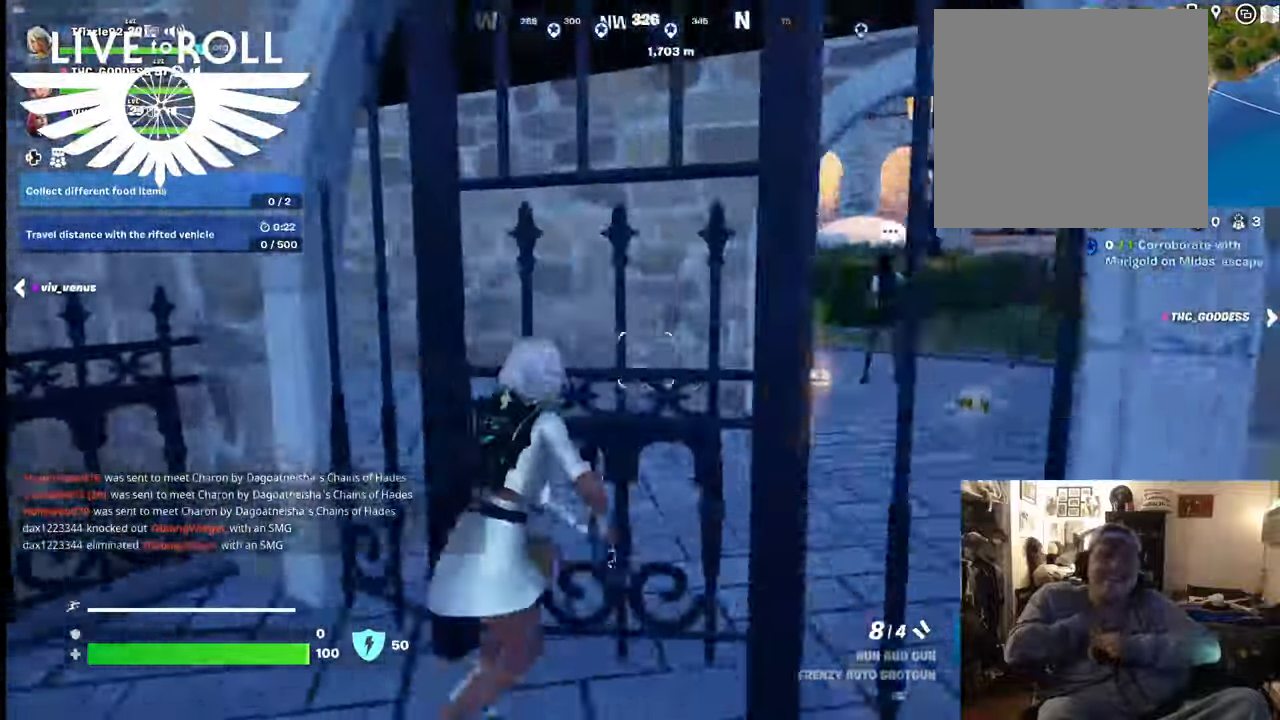
{"buttons": [], "left_stick": "down-right", "right_stick": "center", "events": [[34, "X", "up"], [34, "left_stick", "up-right"], [467, "left_stick", "down-right"]]}
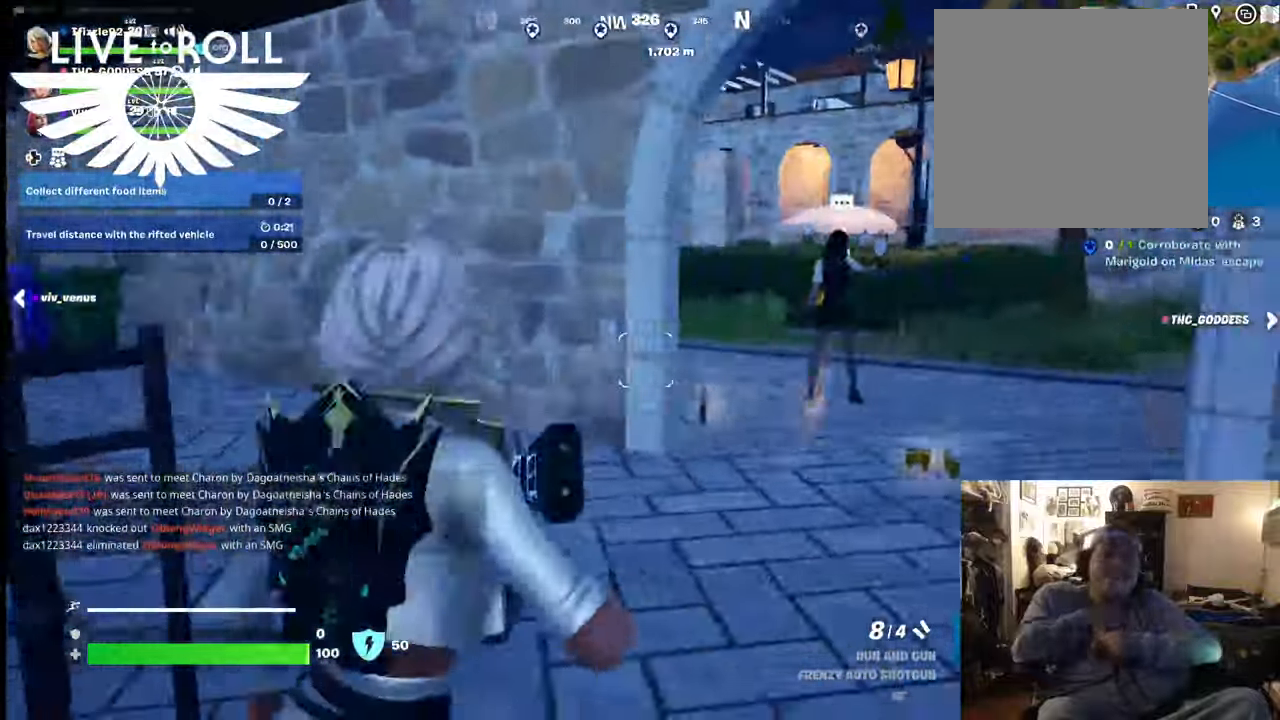
{"buttons": [], "left_stick": "up-left", "right_stick": "right", "events": [[134, "left_stick", "down-left"], [134, "right_stick", "right"], [234, "left_stick", "left"], [400, "left_stick", "up-left"]]}
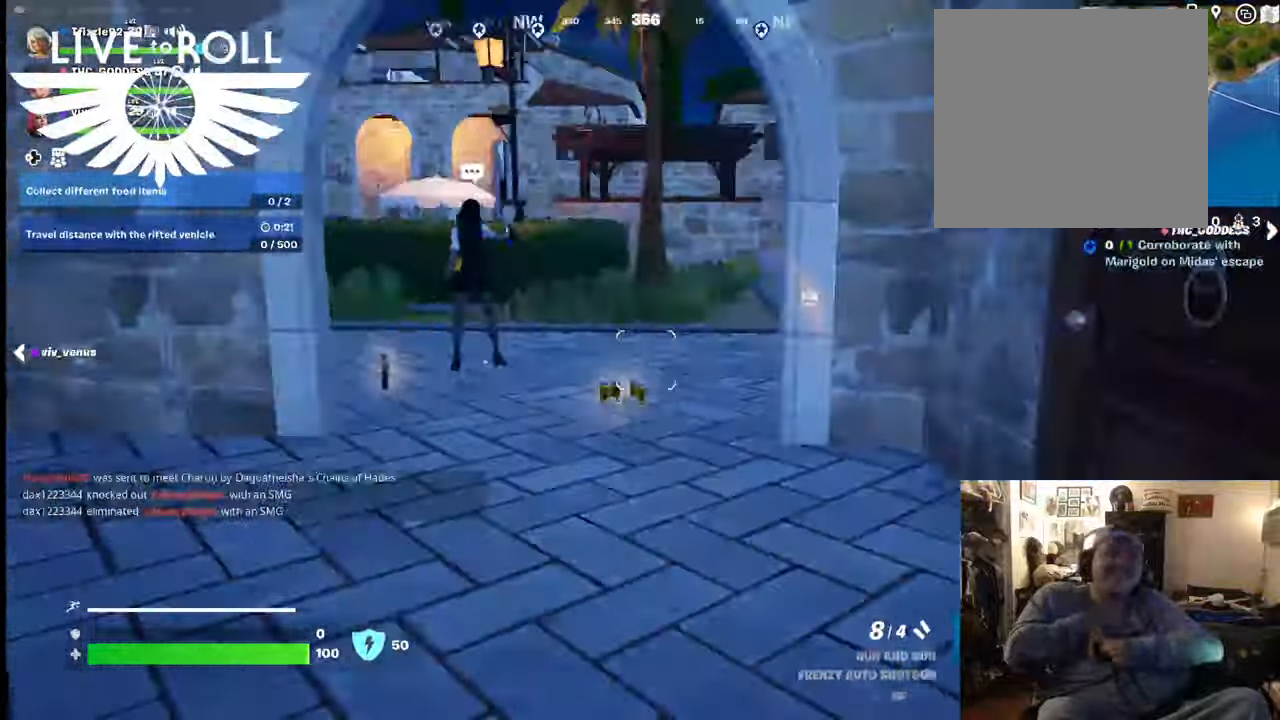
{"buttons": [], "left_stick": "up-left", "right_stick": "right", "events": []}
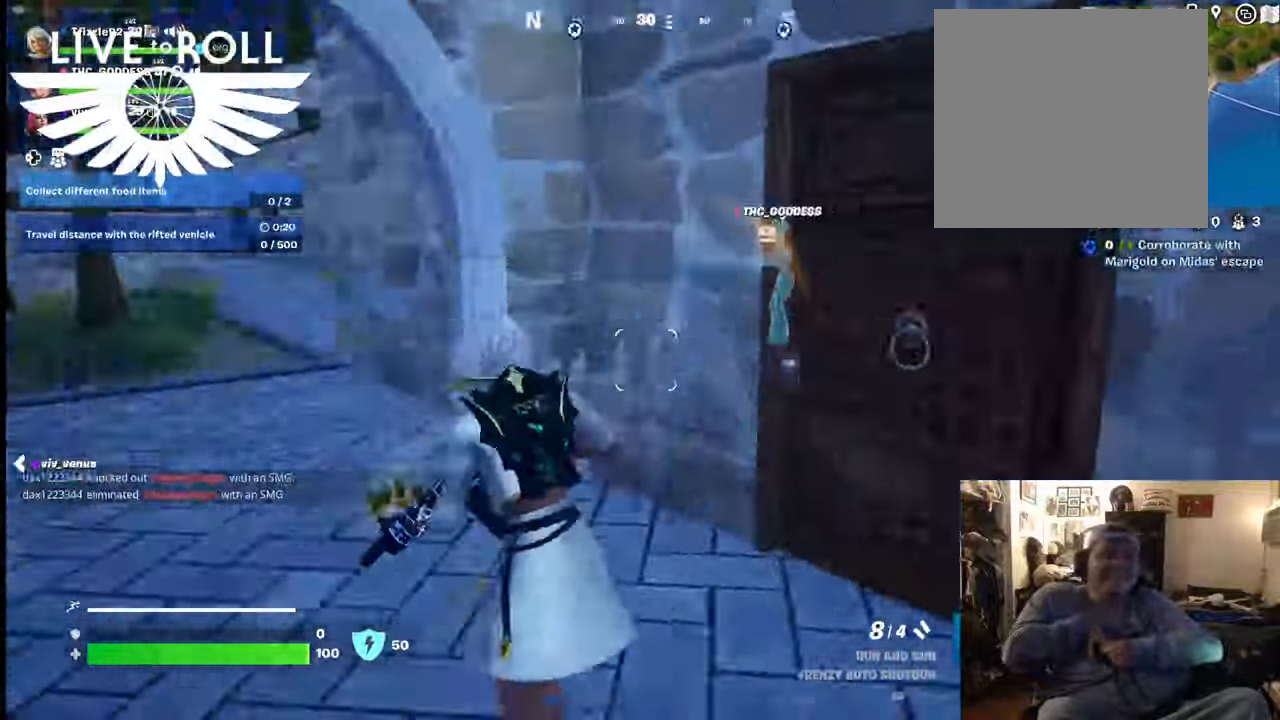
{"buttons": [], "left_stick": "up", "right_stick": "right"}
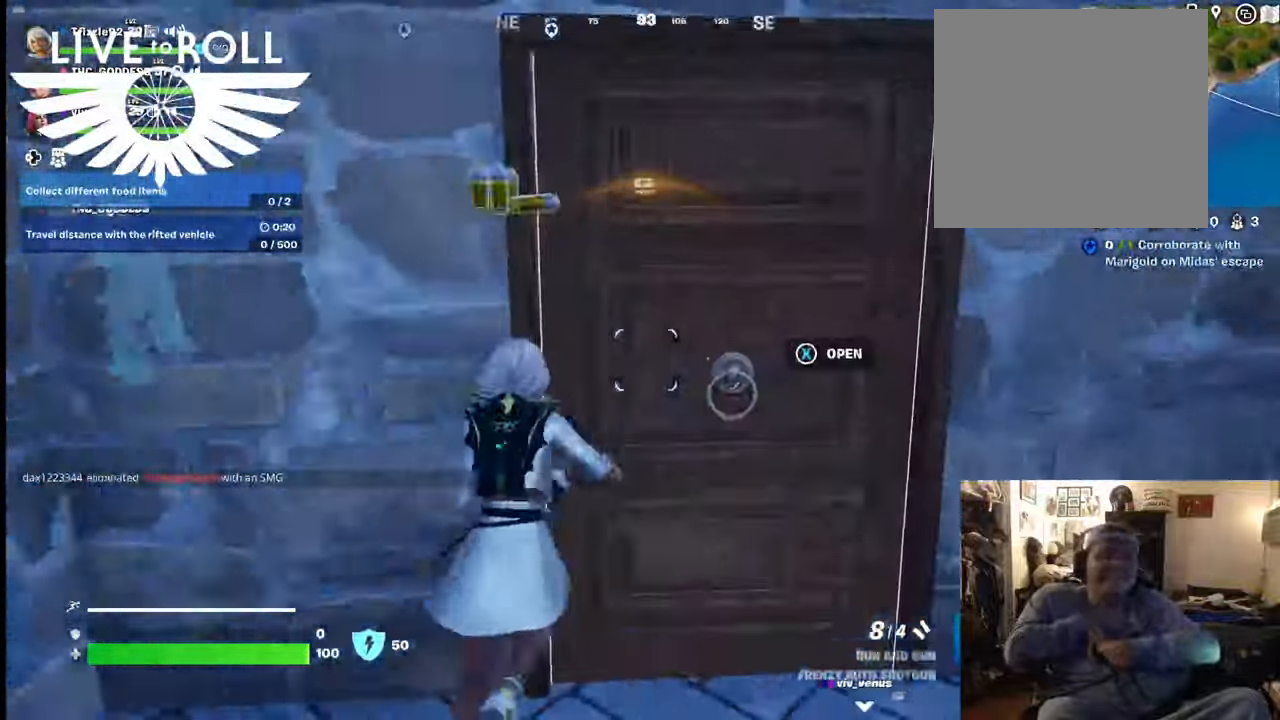
{"buttons": [], "left_stick": "up", "right_stick": "center", "events": [[134, "right_stick", "center"], [234, "L3", "down"], [334, "L3", "up"]]}
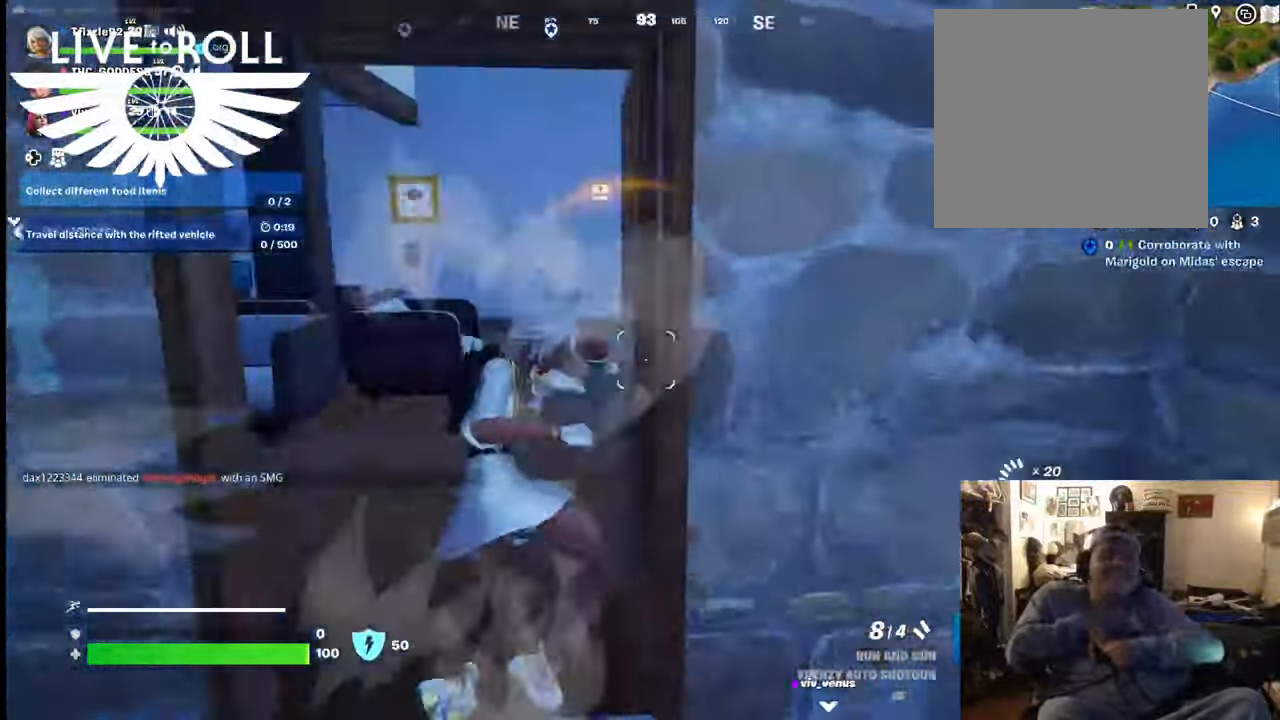
{"buttons": [], "left_stick": "up-left", "right_stick": "center", "events": [[100, "X", "down"], [100, "left_stick", "up-left"], [200, "X", "up"]]}
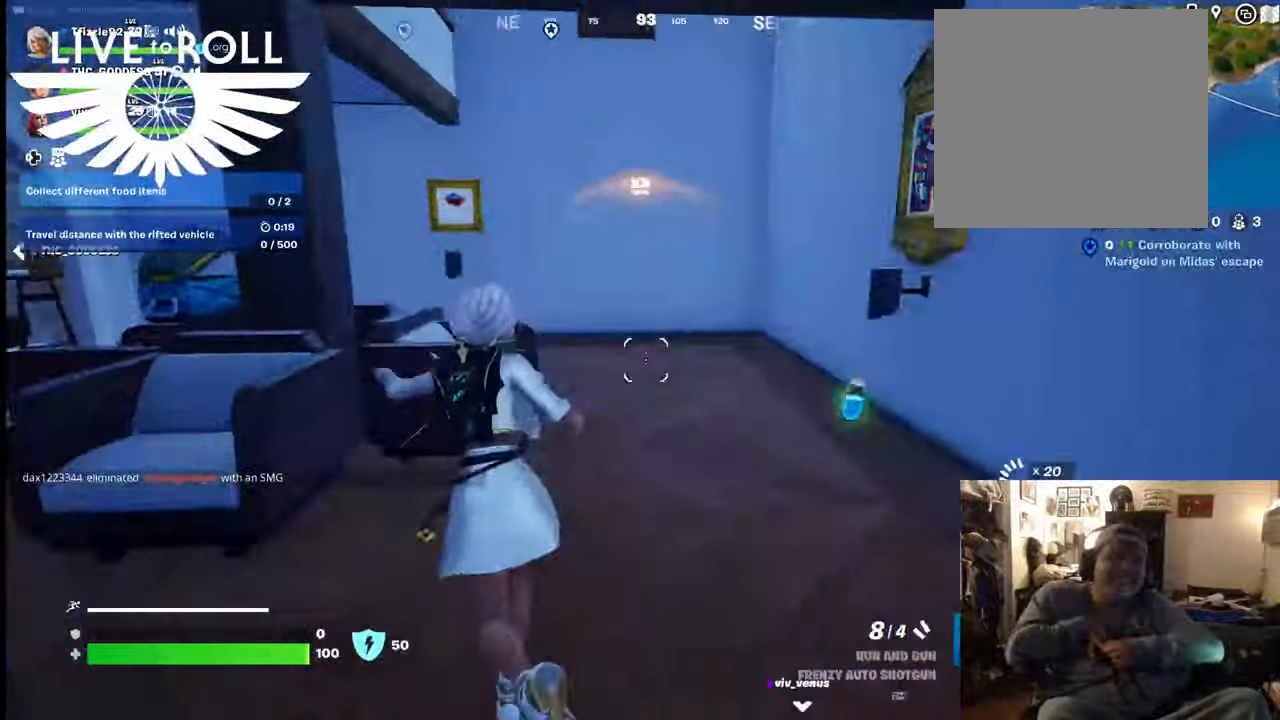
{"buttons": [], "left_stick": "right", "right_stick": "center", "events": [[300, "left_stick", "center"], [500, "left_stick", "right"]]}
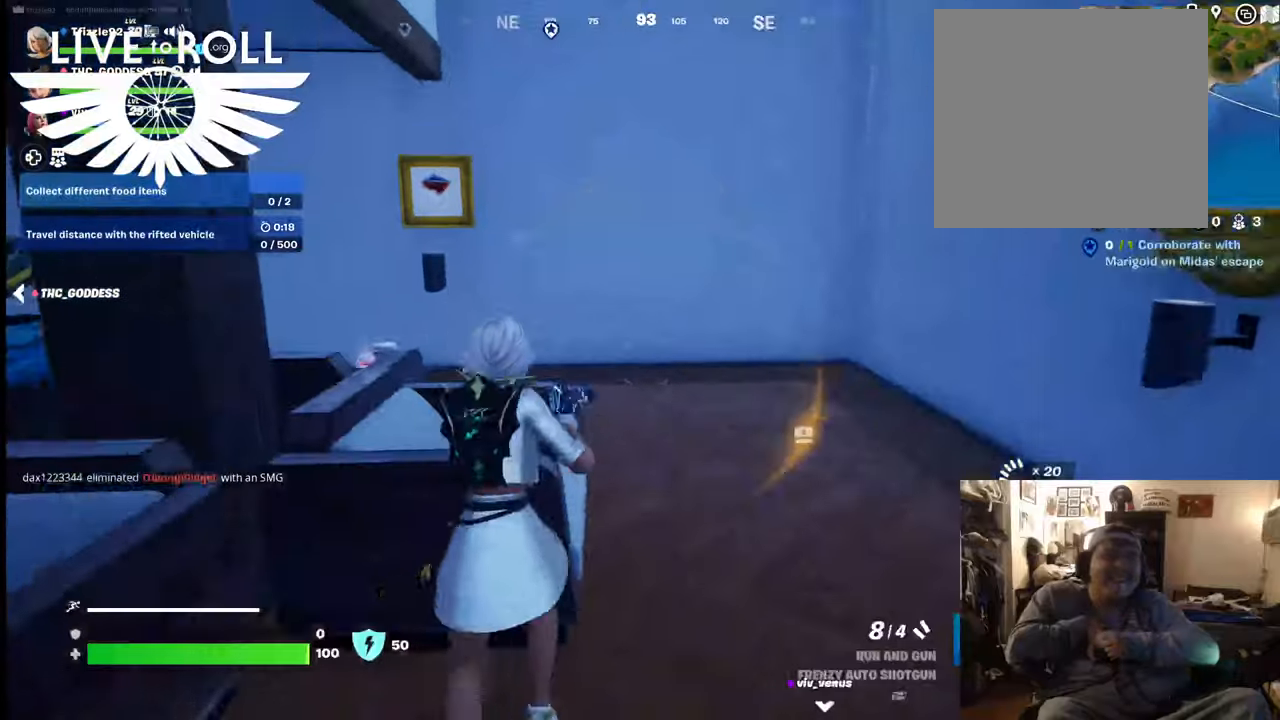
{"buttons": [], "left_stick": "down-right", "right_stick": "left", "events": [[134, "left_stick", "down-right"], [467, "right_stick", "left"]]}
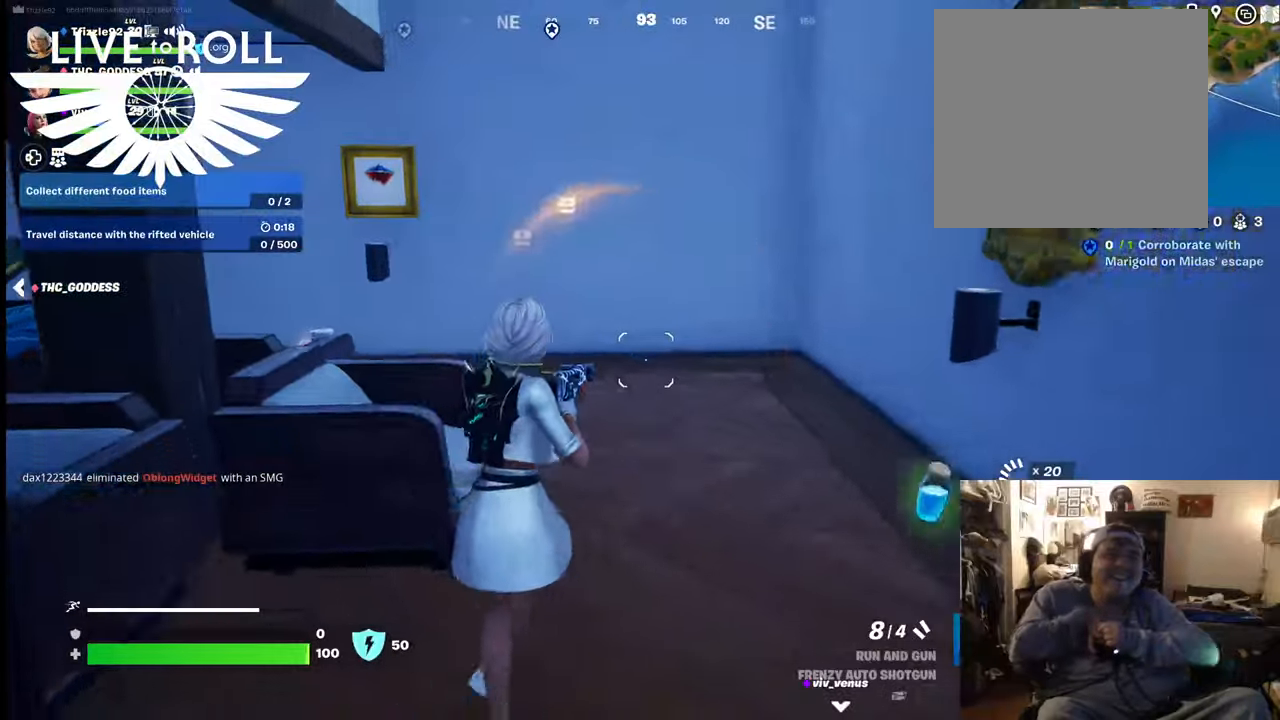
{"buttons": [], "left_stick": "up-right", "right_stick": "left", "events": [[300, "left_stick", "right"], [400, "left_stick", "up-right"]]}
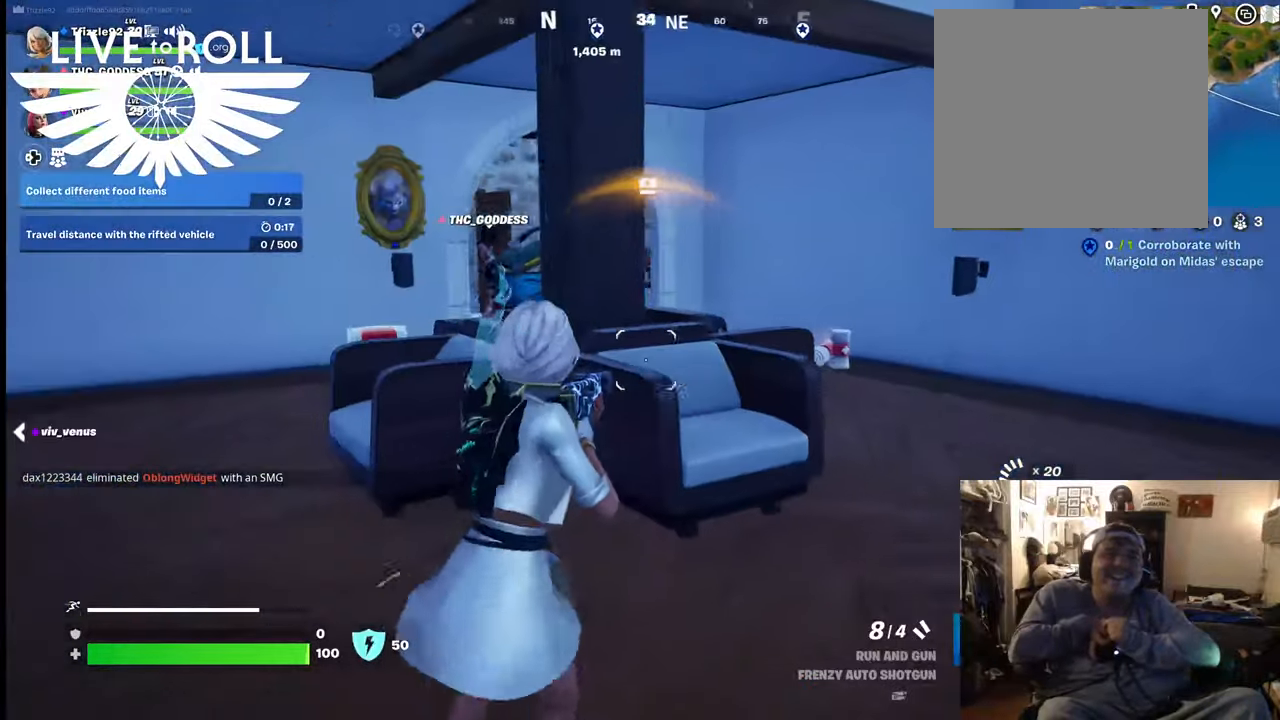
{"buttons": [], "left_stick": "up-right", "right_stick": "left", "events": []}
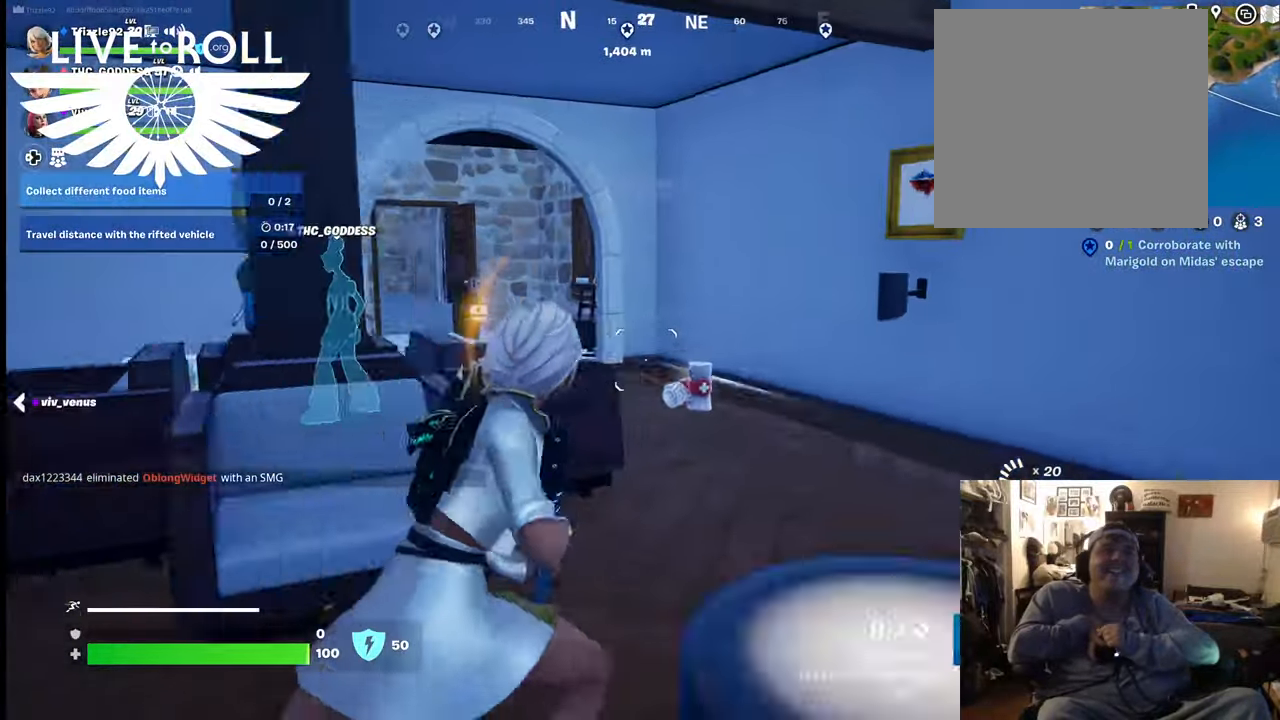
{"buttons": [], "left_stick": "up-right", "right_stick": "left", "events": []}
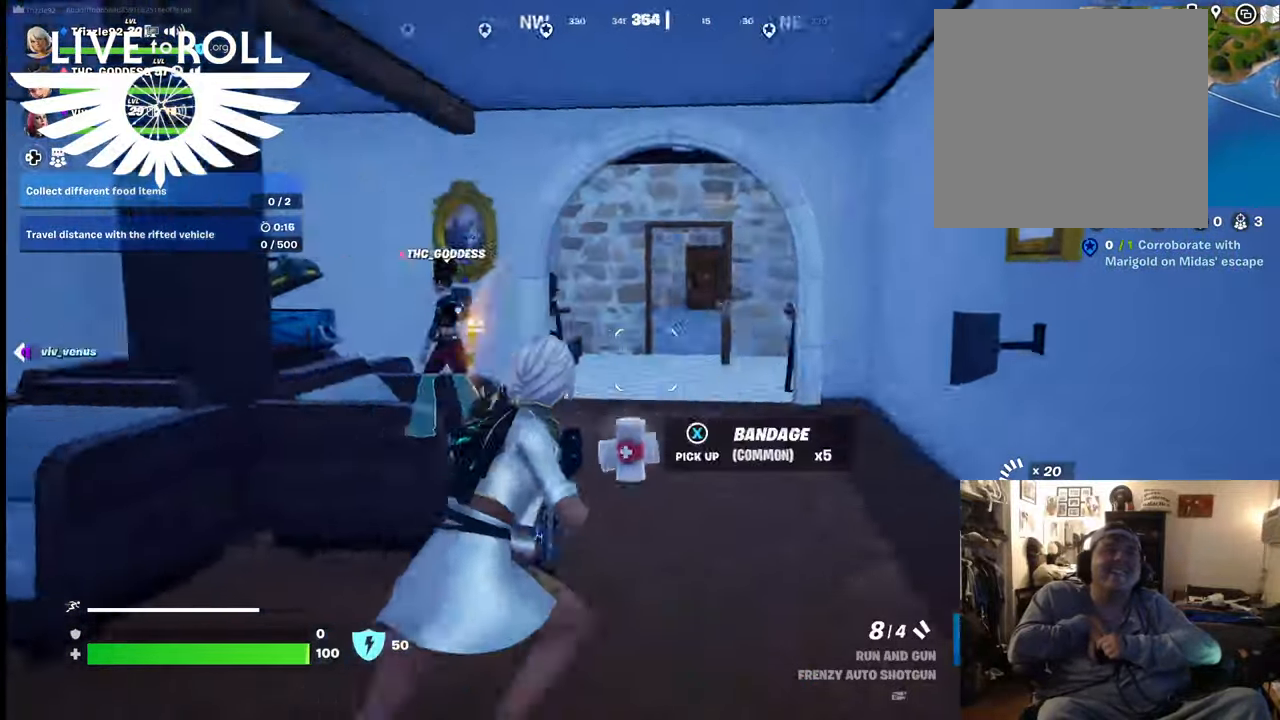
{"buttons": [], "left_stick": "up-right", "right_stick": "left", "events": []}
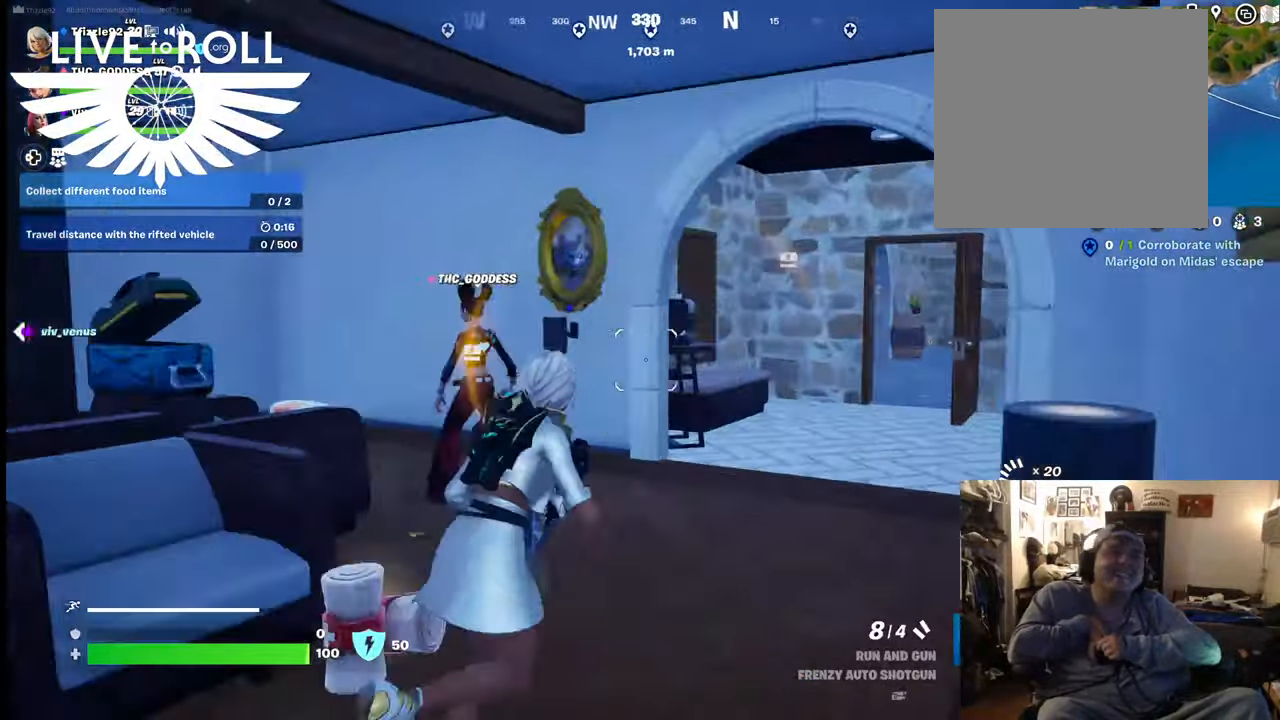
{"buttons": [], "left_stick": "up-right", "right_stick": "left", "events": []}
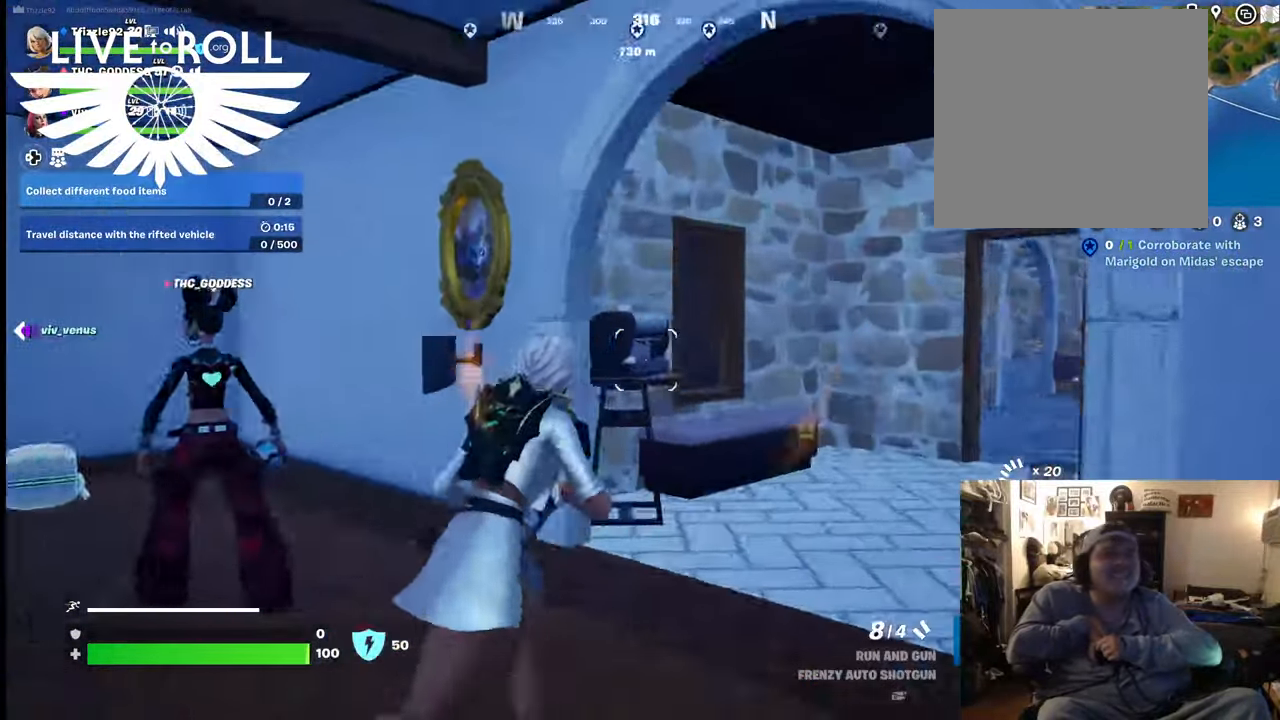
{"buttons": [], "left_stick": "up-right", "right_stick": "left", "events": []}
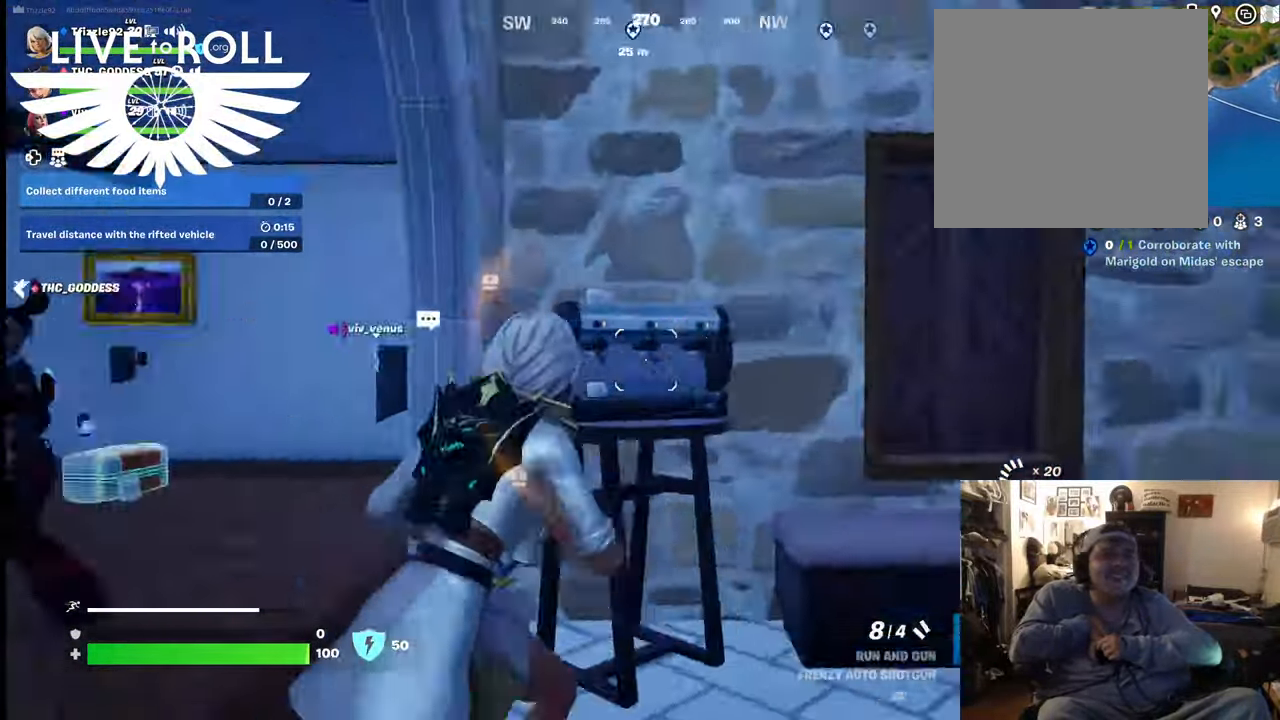
{"buttons": [], "left_stick": "up-left", "right_stick": "left", "events": [[134, "left_stick", "up"], [234, "left_stick", "up-left"]]}
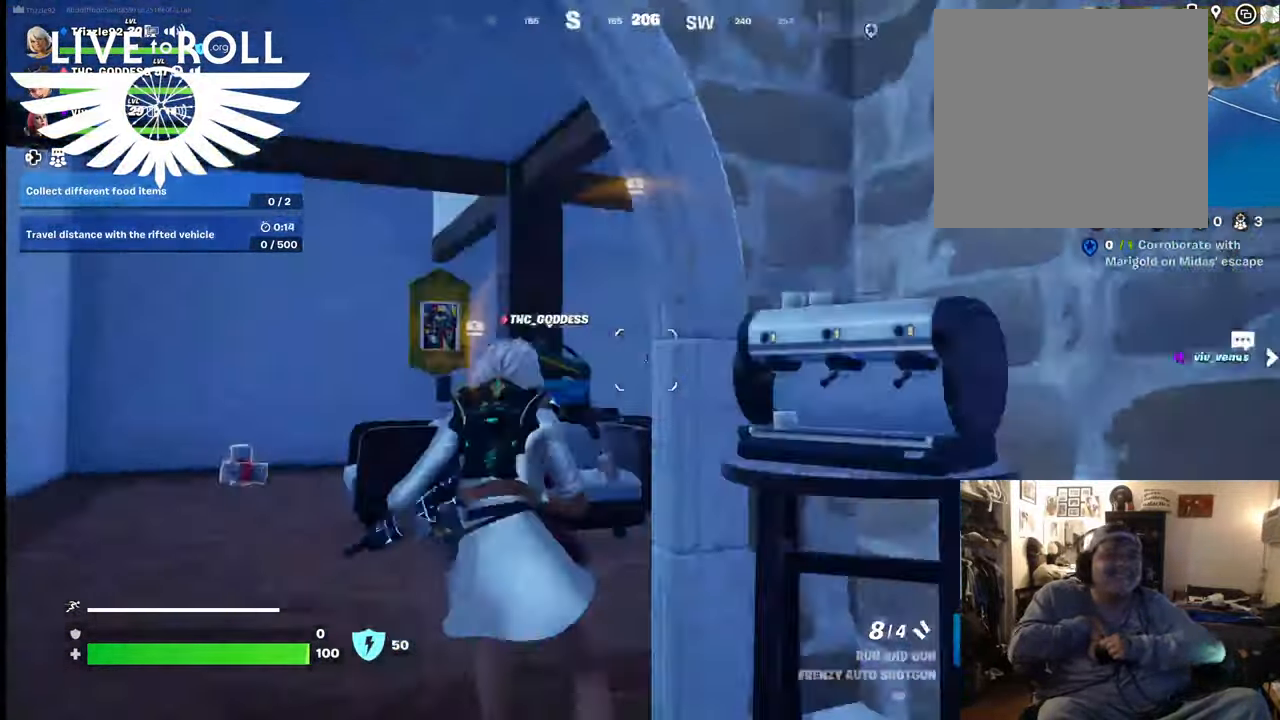
{"buttons": [], "left_stick": "up-left", "right_stick": "center", "events": [[67, "right_stick", "center"]]}